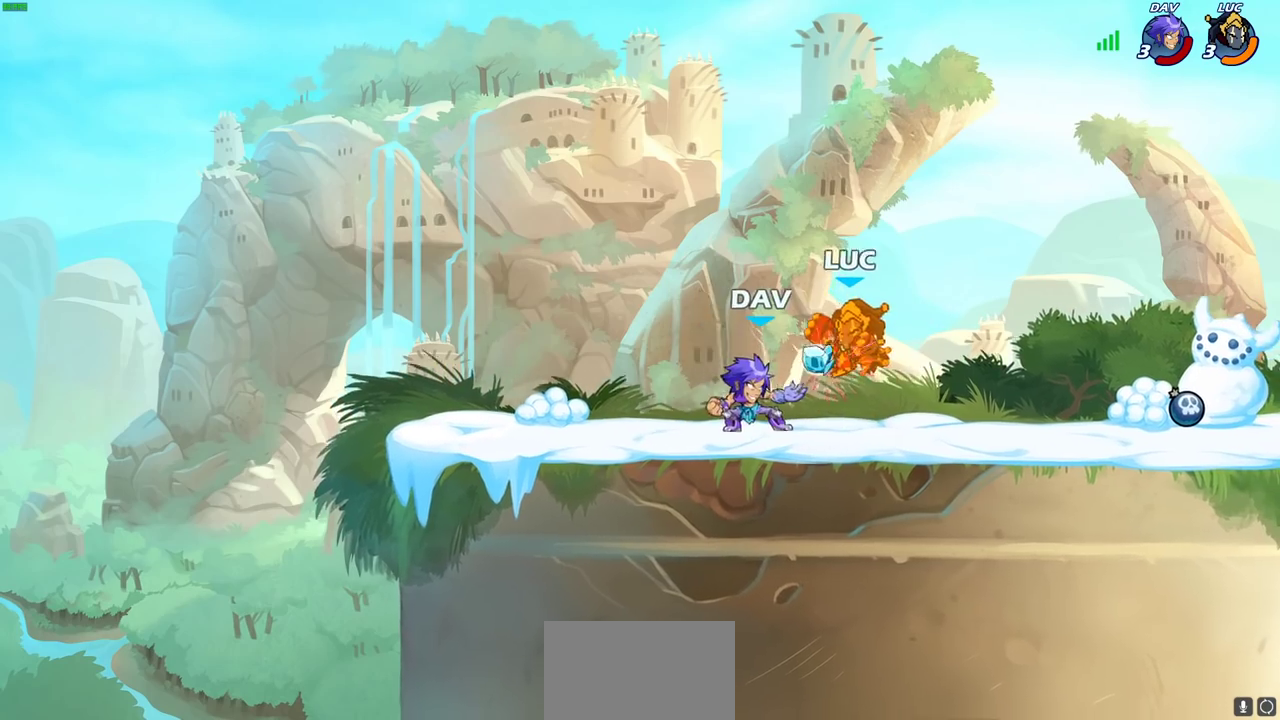
Gameplay with a controller (PlayStation layout); each line is a JSON object with the inputs held at the frame after it (dt_ms = milliseconds from this image to that frame). "events" lists button and stick changes between this image and that frame as [ms after this image, input, new state], when the widget could be followed in between. This document gives stick clicks only as held states, not as events.
{"dt_ms": 500, "buttons": [], "left_stick": "up-left", "right_stick": "center", "events": [[150, "left_stick", "up-right"], [200, "CROSS", "down"], [250, "R2", "down"], [450, "CROSS", "up"], [467, "R2", "up"], [500, "left_stick", "up-left"]]}
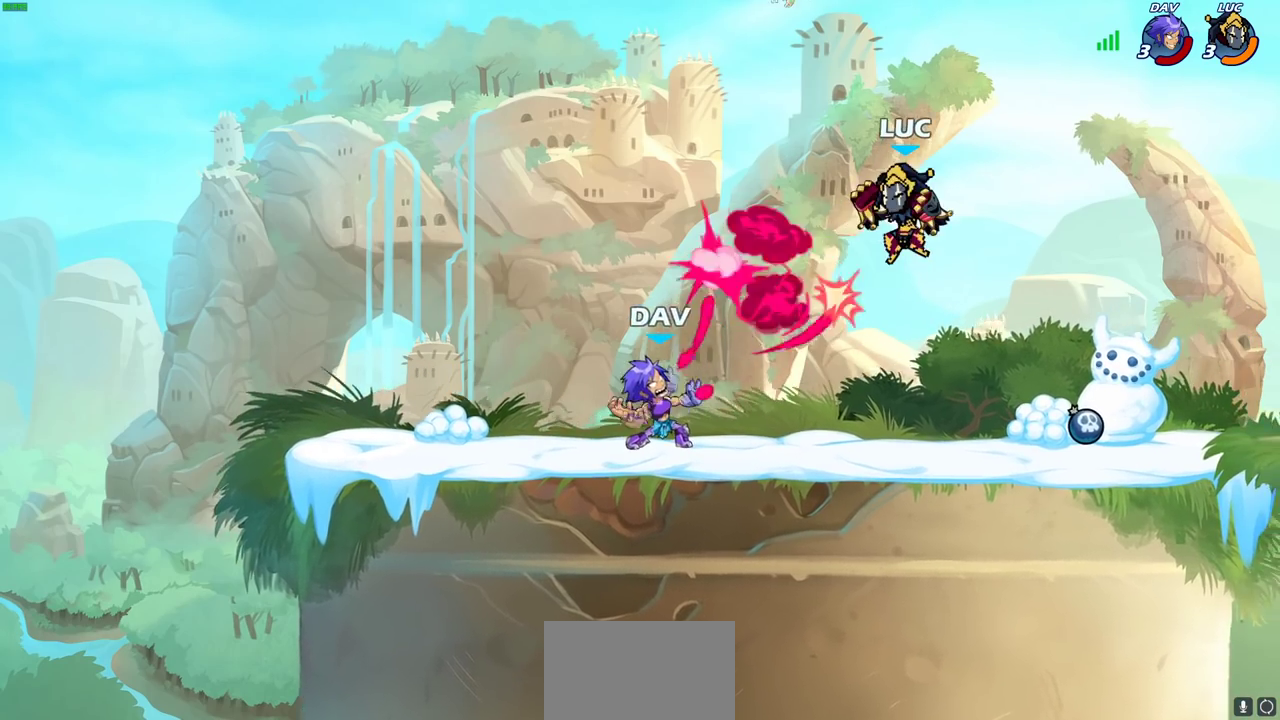
{"dt_ms": 500, "buttons": [], "left_stick": "center", "right_stick": "center"}
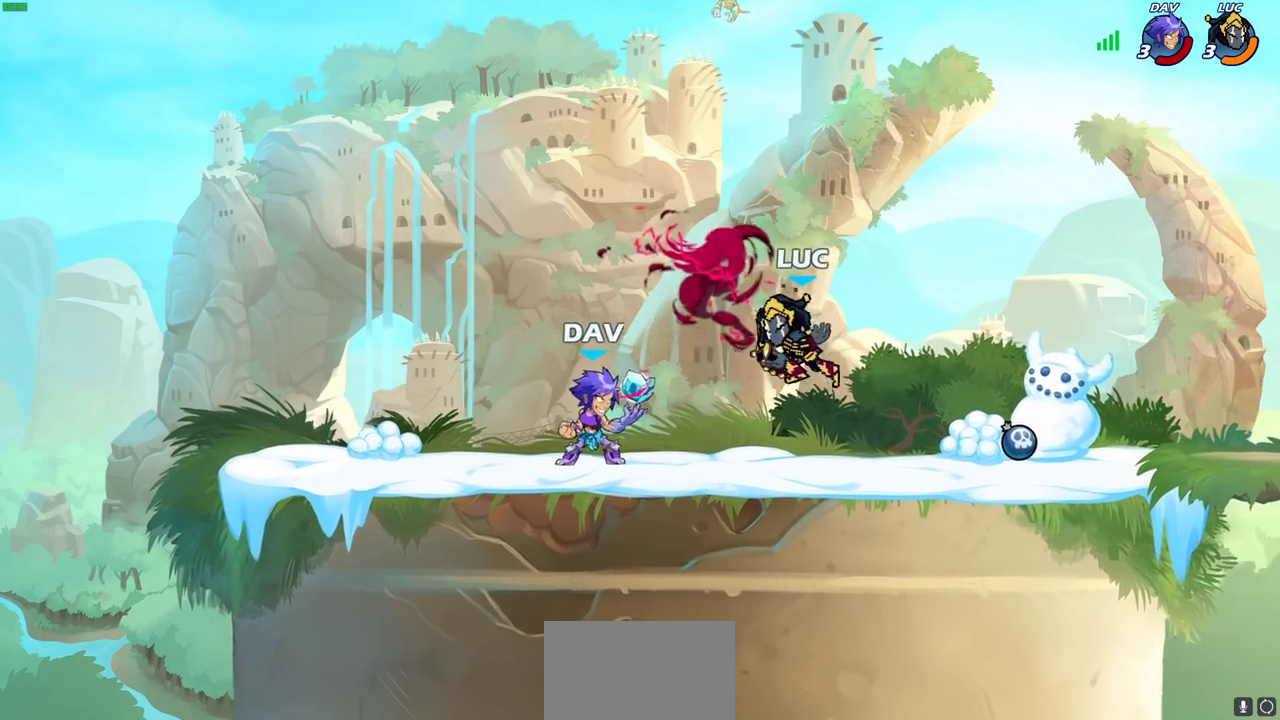
{"dt_ms": 500, "buttons": [], "left_stick": "up-left", "right_stick": "center", "events": [[250, "left_stick", "left"], [317, "R2", "down"], [333, "CROSS", "down"], [383, "R2", "up"], [417, "left_stick", "up-left"], [433, "CROSS", "up"]]}
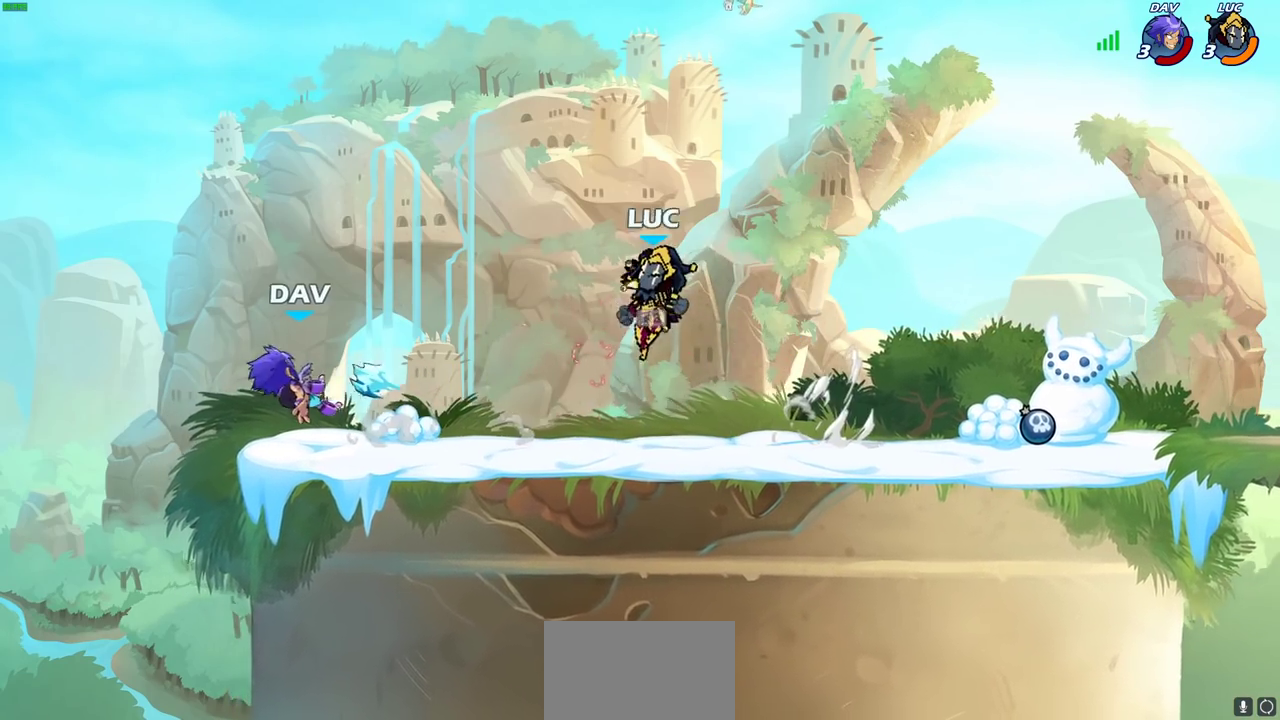
{"dt_ms": 600, "buttons": [], "left_stick": "down-left", "right_stick": "center", "events": [[50, "CROSS", "down"], [50, "left_stick", "up-right"], [167, "CROSS", "up"], [233, "left_stick", "right"], [367, "left_stick", "up"], [417, "left_stick", "up-left"], [483, "left_stick", "left"], [583, "left_stick", "down-left"]]}
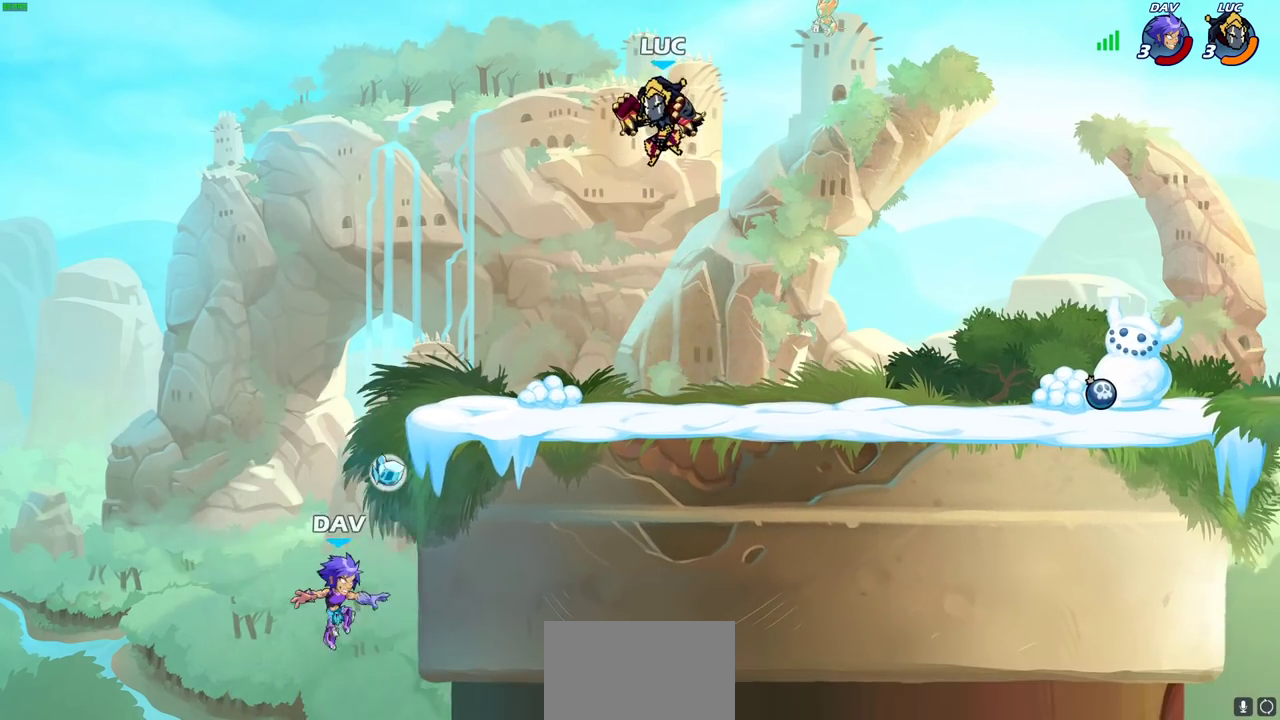
{"dt_ms": 400, "buttons": ["CIRCLE"], "left_stick": "down-left", "right_stick": "center", "events": [[150, "CIRCLE", "down"]]}
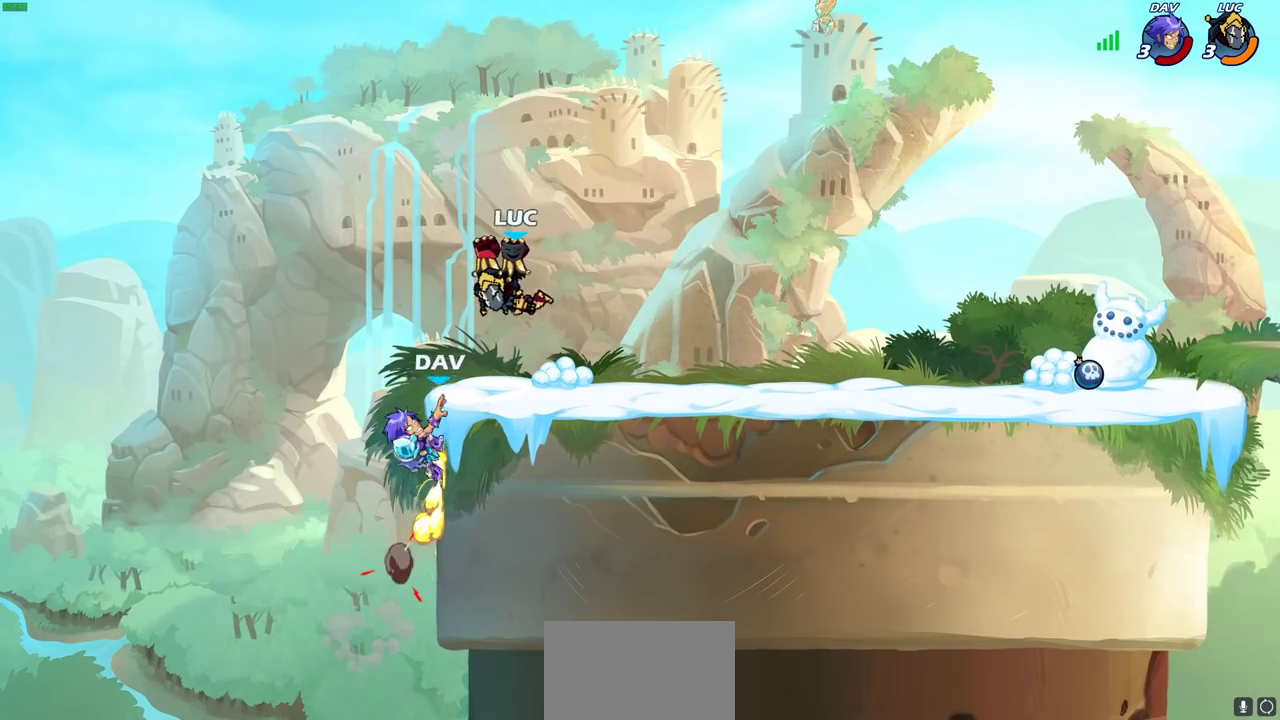
{"dt_ms": 500, "buttons": [], "left_stick": "center", "right_stick": "center", "events": [[300, "CIRCLE", "up"], [300, "left_stick", "center"]]}
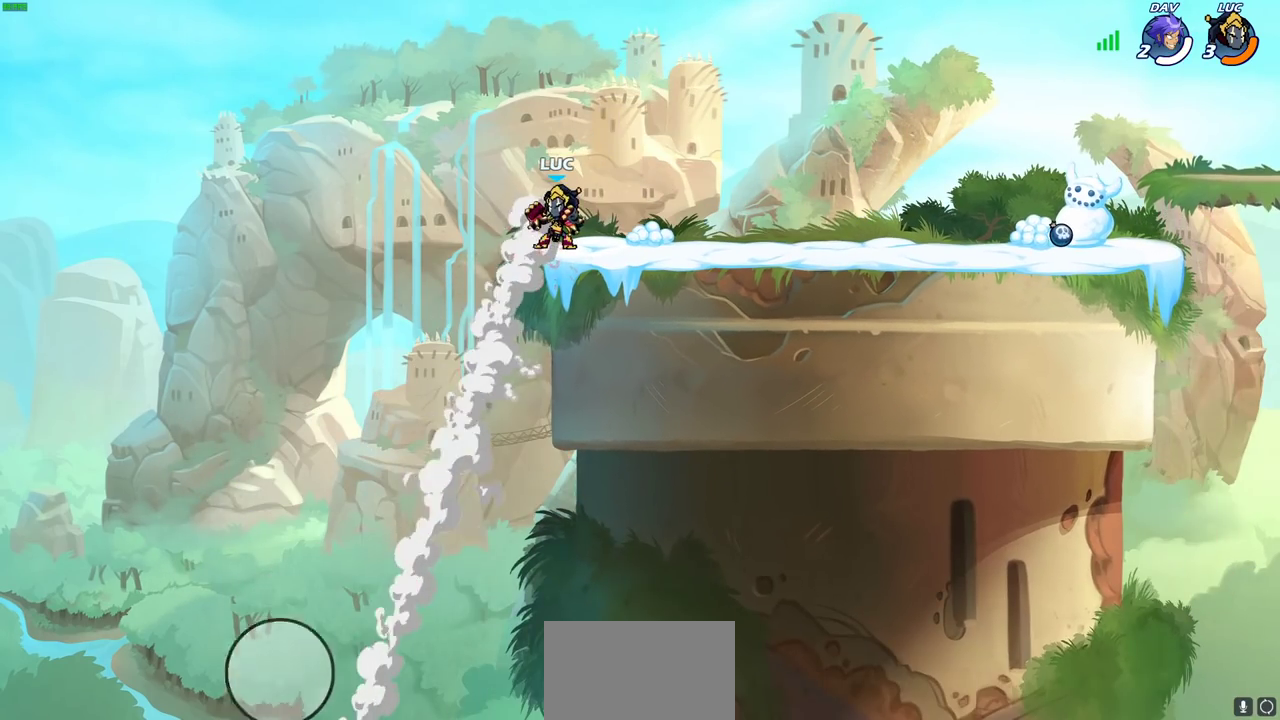
{"dt_ms": 400, "buttons": [], "left_stick": "right", "right_stick": "center", "events": [[350, "left_stick", "right"]]}
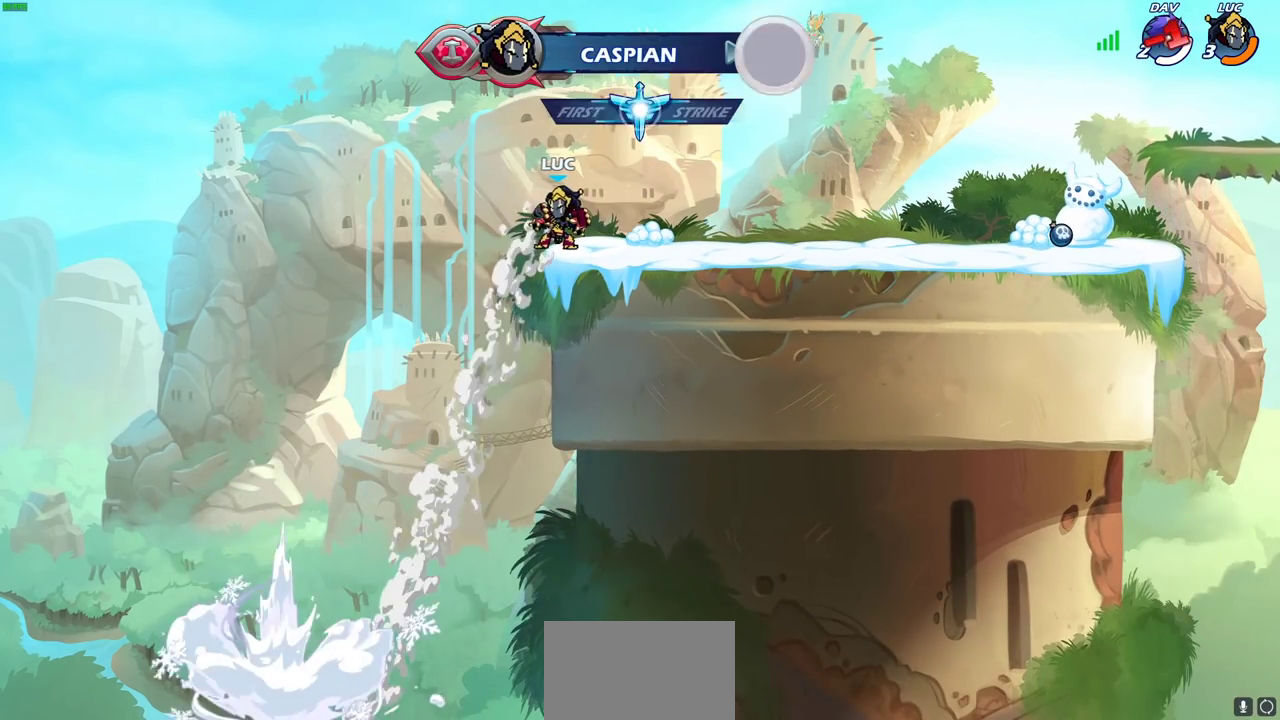
{"dt_ms": 800, "buttons": [], "left_stick": "center", "right_stick": "center", "events": [[200, "R2", "down"], [217, "left_stick", "up-right"], [233, "CROSS", "down"], [367, "CROSS", "up"], [400, "R2", "up"], [467, "left_stick", "center"]]}
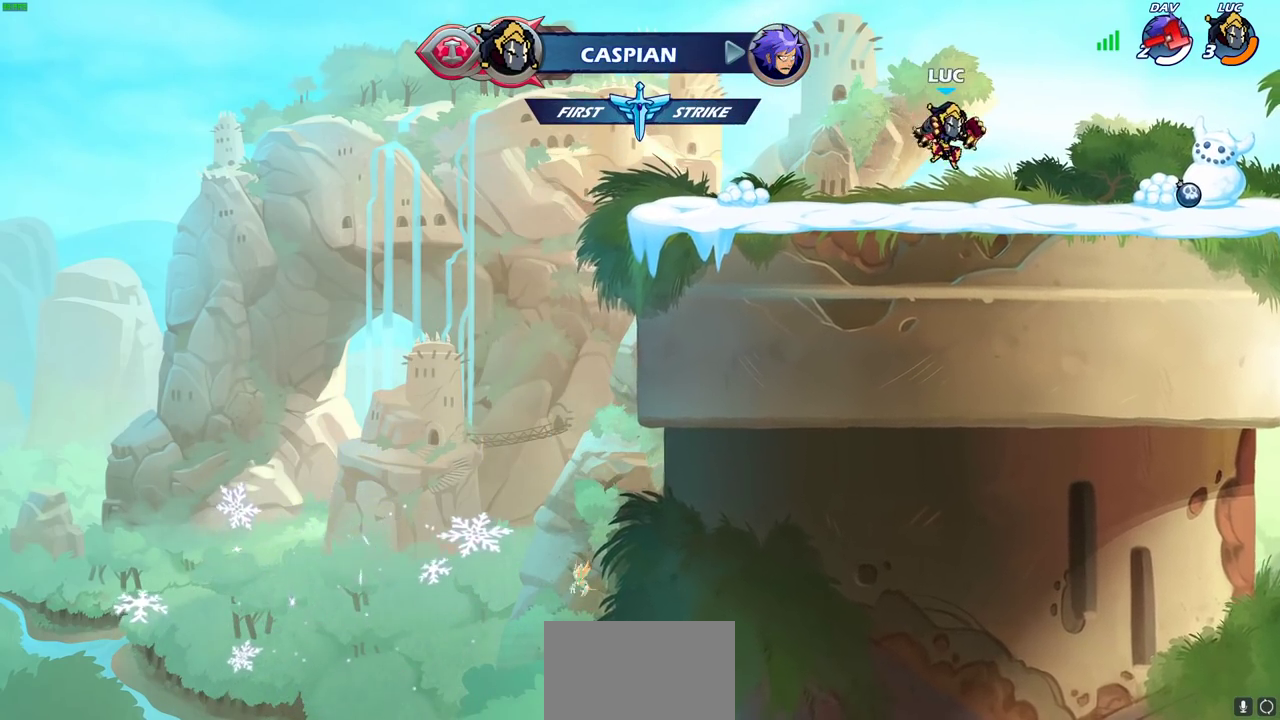
{"dt_ms": 300, "buttons": ["CROSS"], "left_stick": "right", "right_stick": "center", "events": [[17, "left_stick", "down-right"], [167, "left_stick", "right"], [233, "CROSS", "down"]]}
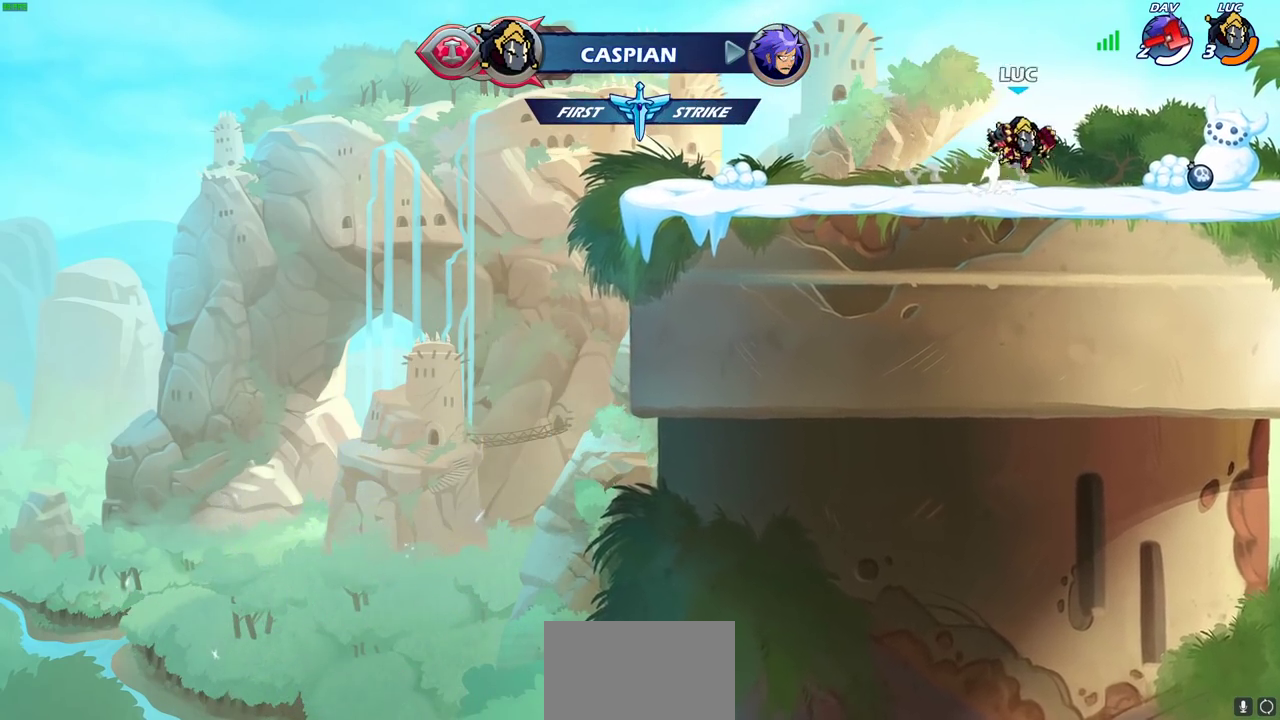
{"dt_ms": 500, "buttons": [], "left_stick": "up", "right_stick": "center", "events": [[50, "CROSS", "up"], [83, "left_stick", "center"], [250, "CROSS", "down"], [250, "left_stick", "up-left"], [350, "CROSS", "up"], [433, "left_stick", "up"]]}
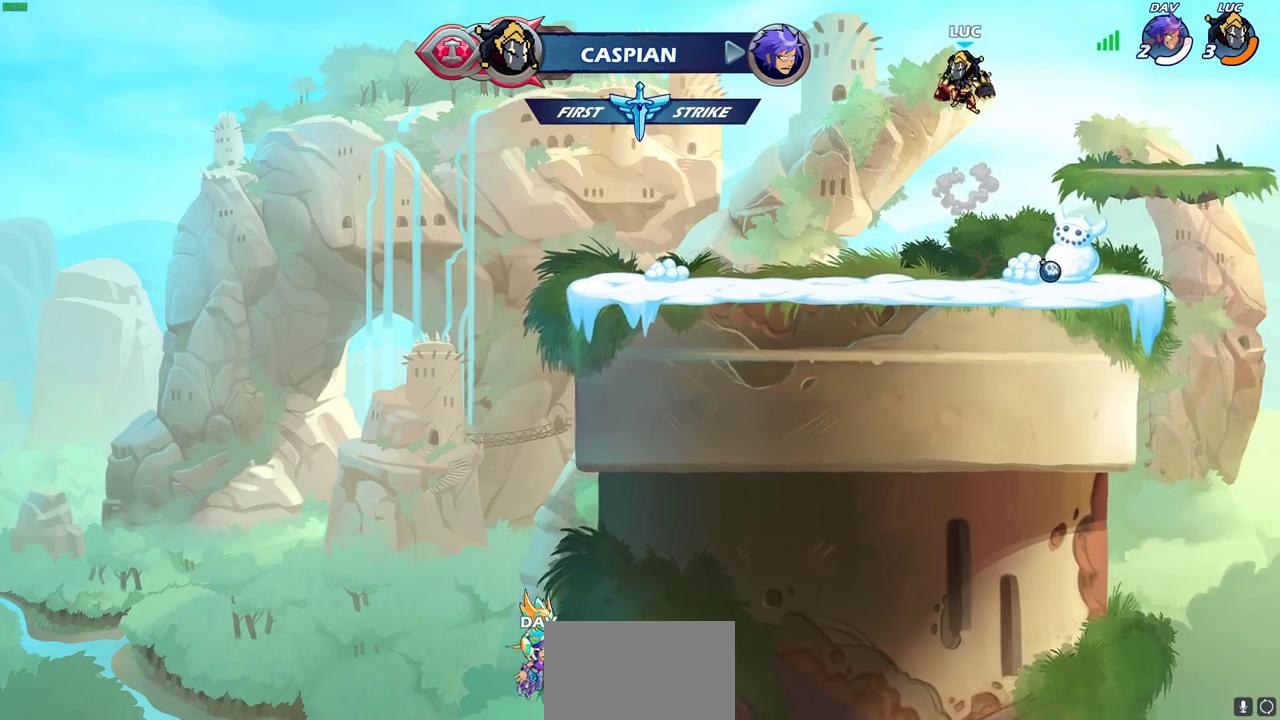
{"dt_ms": 500, "buttons": [], "left_stick": "down", "right_stick": "center", "events": [[167, "left_stick", "center"], [433, "left_stick", "down"]]}
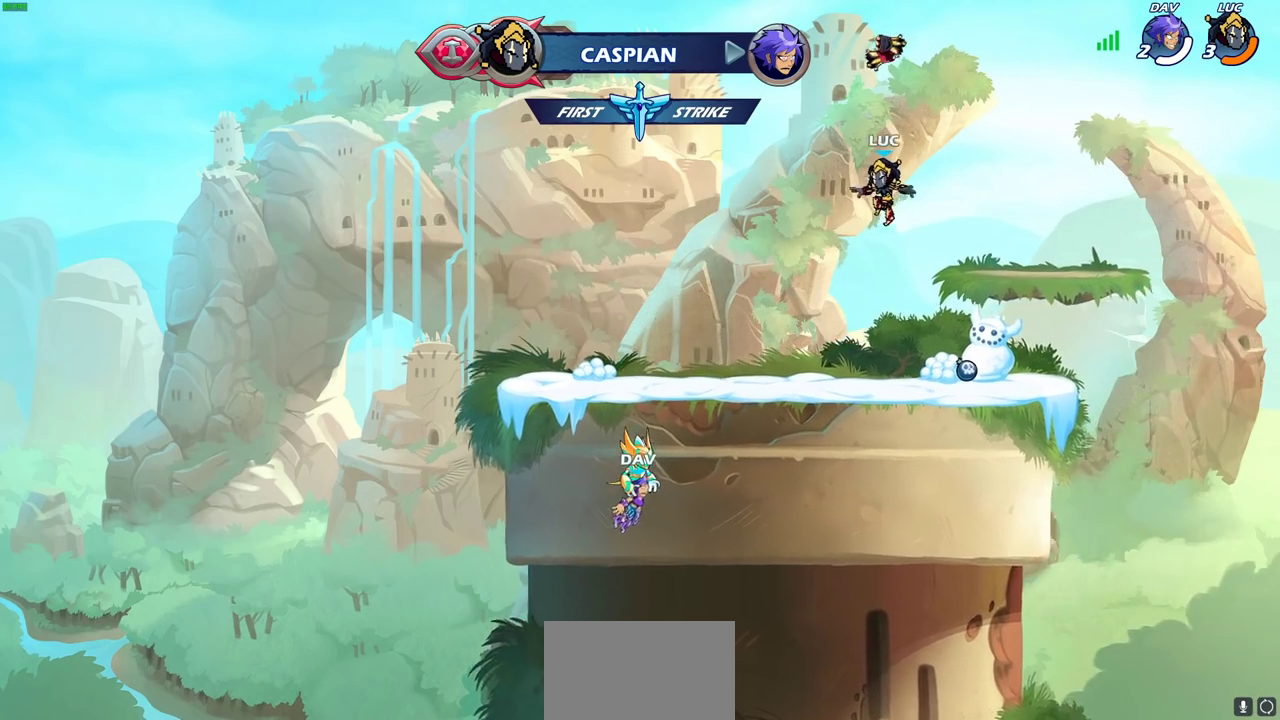
{"dt_ms": 600, "buttons": [], "left_stick": "center", "right_stick": "center", "events": [[33, "left_stick", "down-right"], [200, "left_stick", "right"], [417, "left_stick", "center"], [450, "CROSS", "down"], [550, "CROSS", "up"]]}
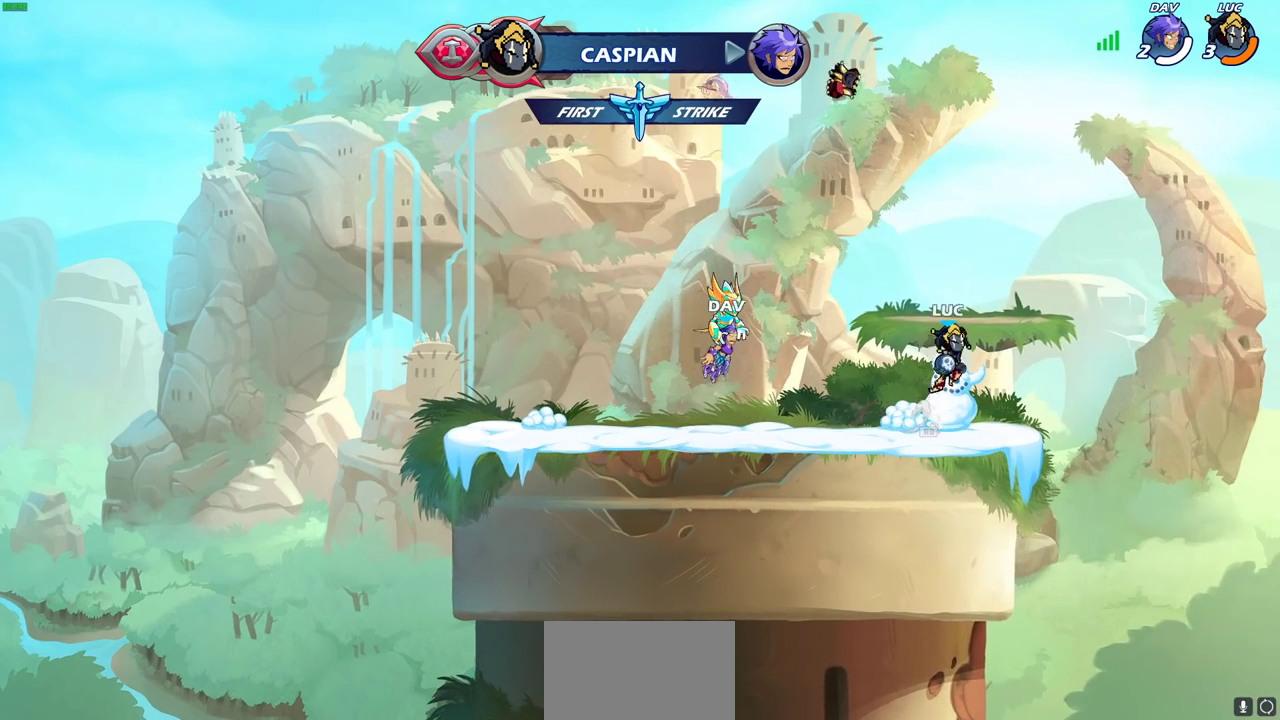
{"dt_ms": 400, "buttons": [], "left_stick": "left", "right_stick": "center", "events": [[33, "left_stick", "left"], [67, "CROSS", "down"], [150, "CROSS", "up"], [233, "left_stick", "up-left"], [300, "left_stick", "left"]]}
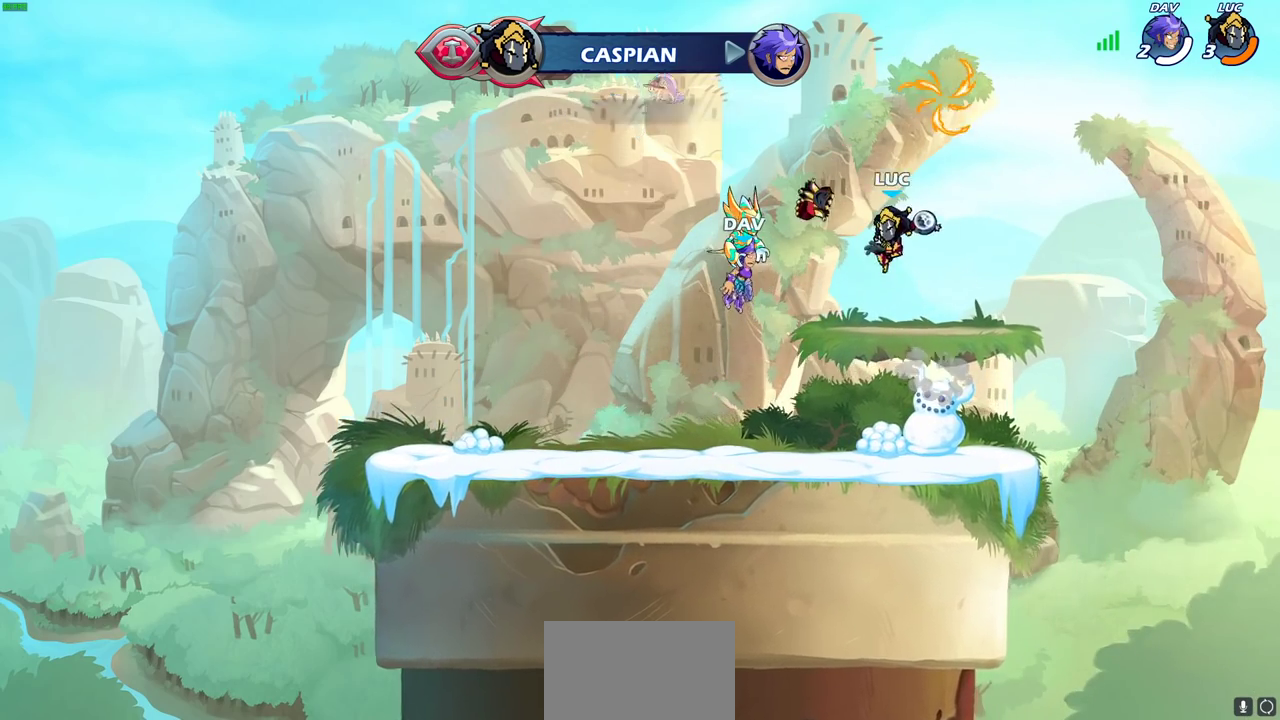
{"dt_ms": 300, "buttons": [], "left_stick": "center", "right_stick": "center", "events": [[33, "left_stick", "center"]]}
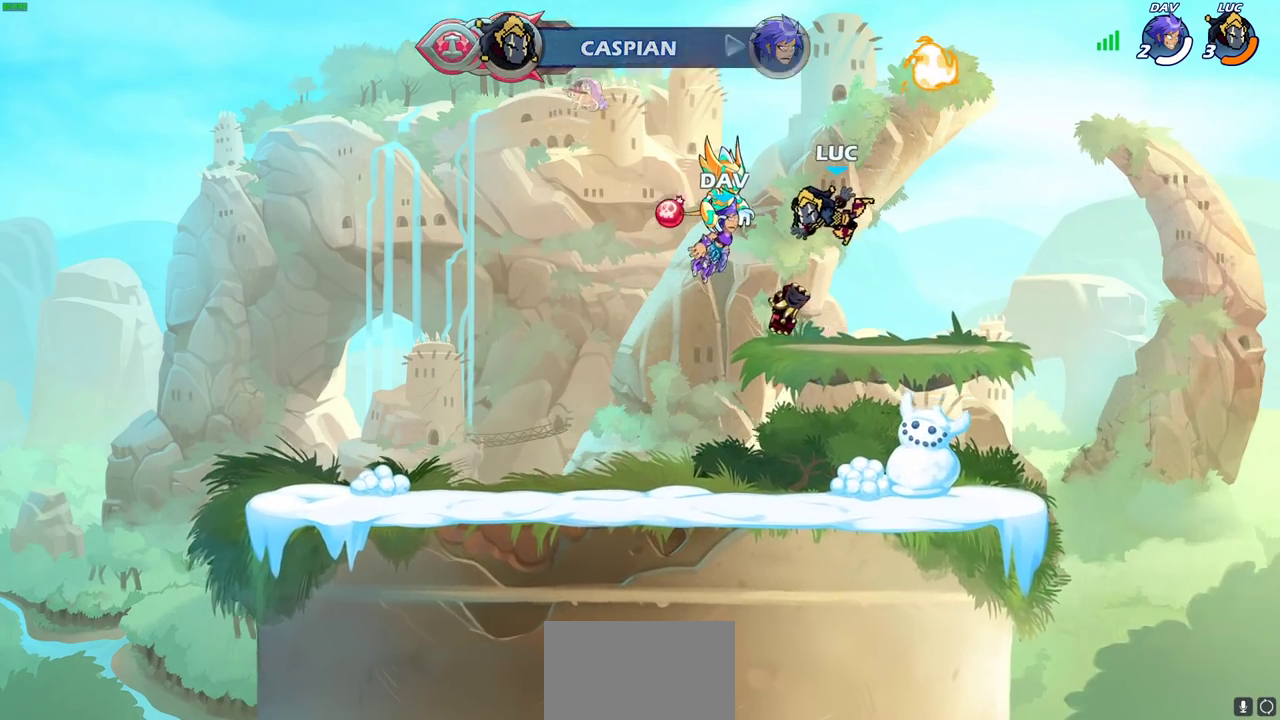
{"dt_ms": 800, "buttons": [], "left_stick": "up-right", "right_stick": "center", "events": [[17, "left_stick", "left"], [333, "CROSS", "down"], [350, "left_stick", "up-left"], [450, "left_stick", "up-right"], [483, "CROSS", "up"], [600, "CROSS", "down"], [717, "CROSS", "up"]]}
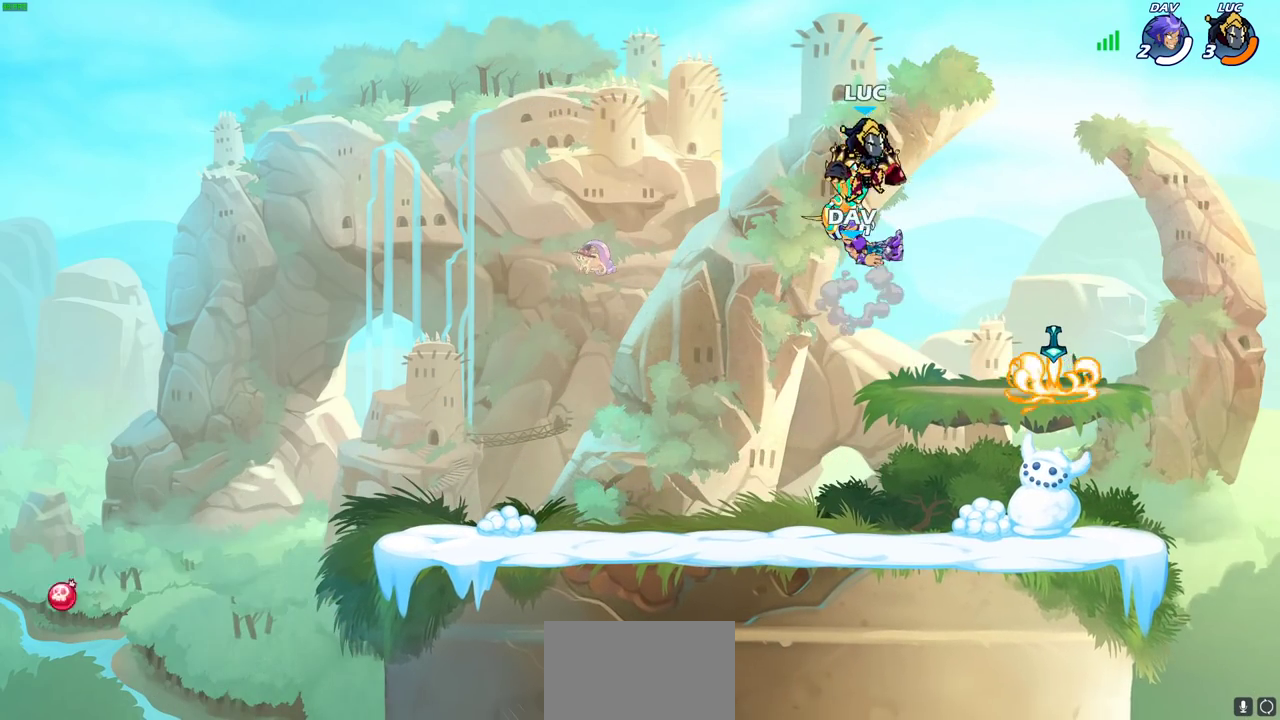
{"dt_ms": 400, "buttons": [], "left_stick": "center", "right_stick": "center", "events": [[50, "left_stick", "right"], [217, "left_stick", "center"]]}
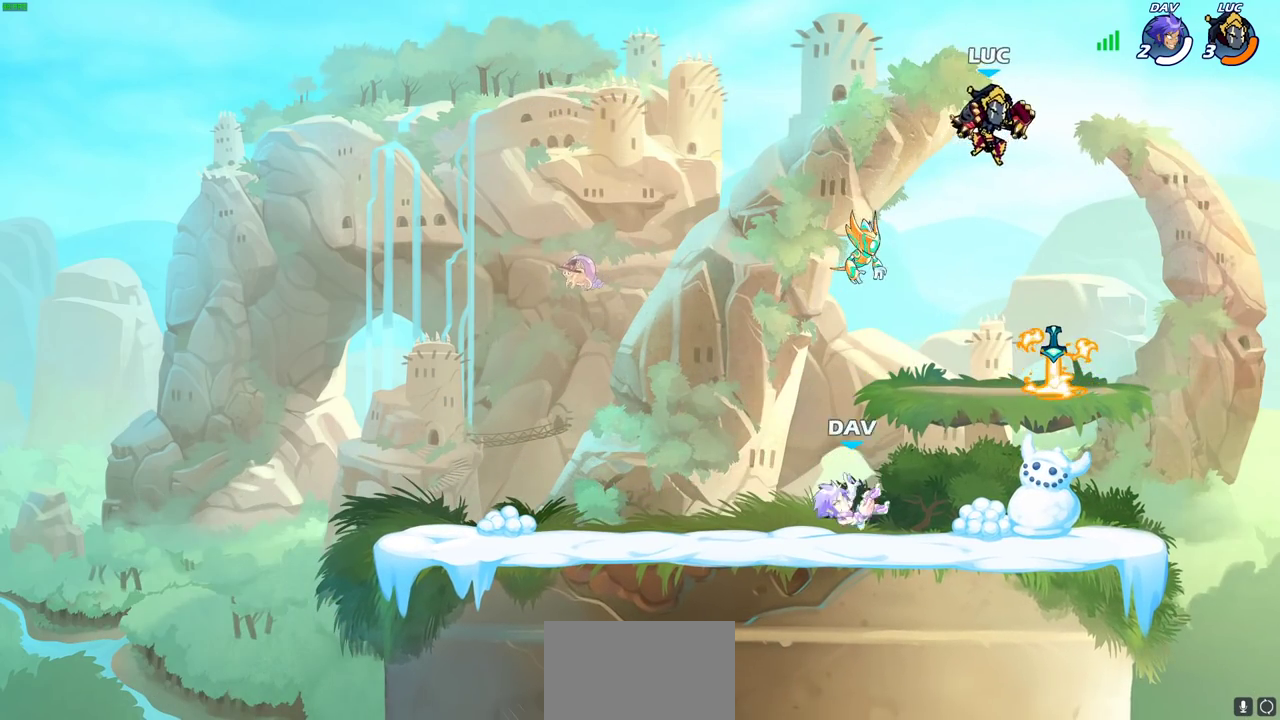
{"dt_ms": 600, "buttons": [], "left_stick": "down", "right_stick": "center", "events": [[133, "left_stick", "right"], [217, "left_stick", "down"], [283, "SQUARE", "down"], [383, "SQUARE", "up"]]}
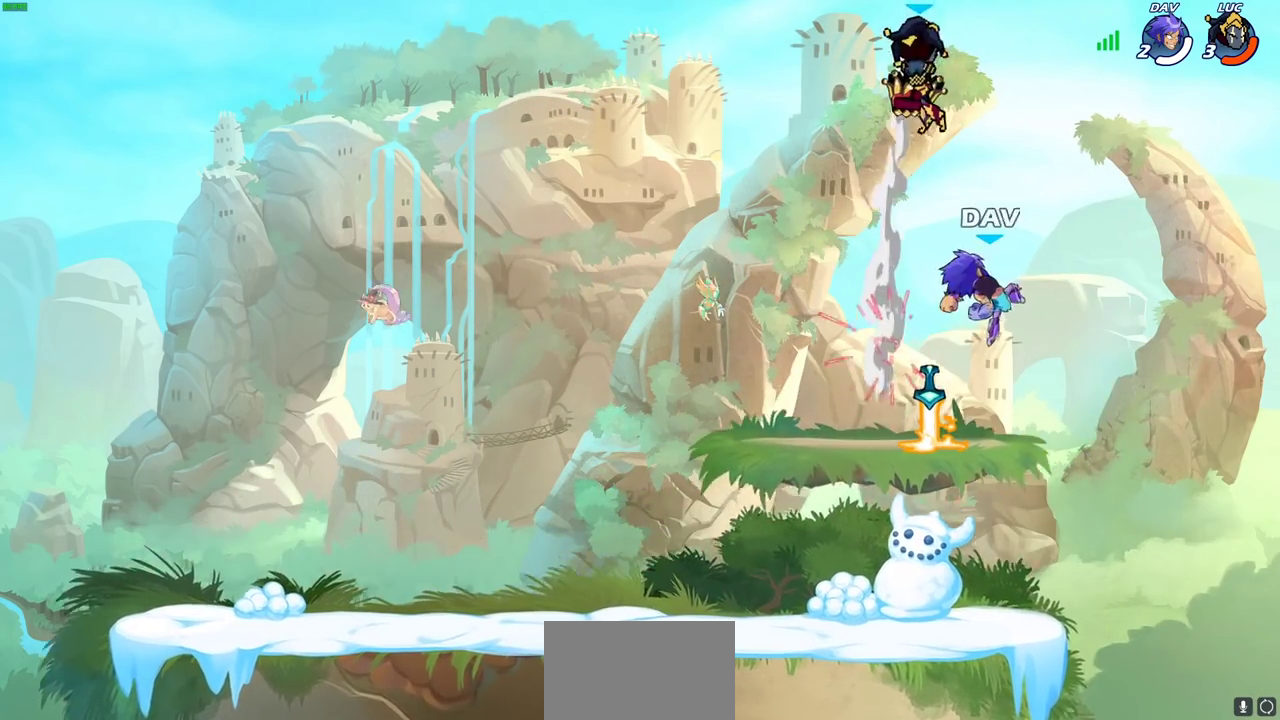
{"dt_ms": 400, "buttons": [], "left_stick": "down-left", "right_stick": "center", "events": [[17, "left_stick", "center"], [200, "left_stick", "left"], [333, "left_stick", "down-left"]]}
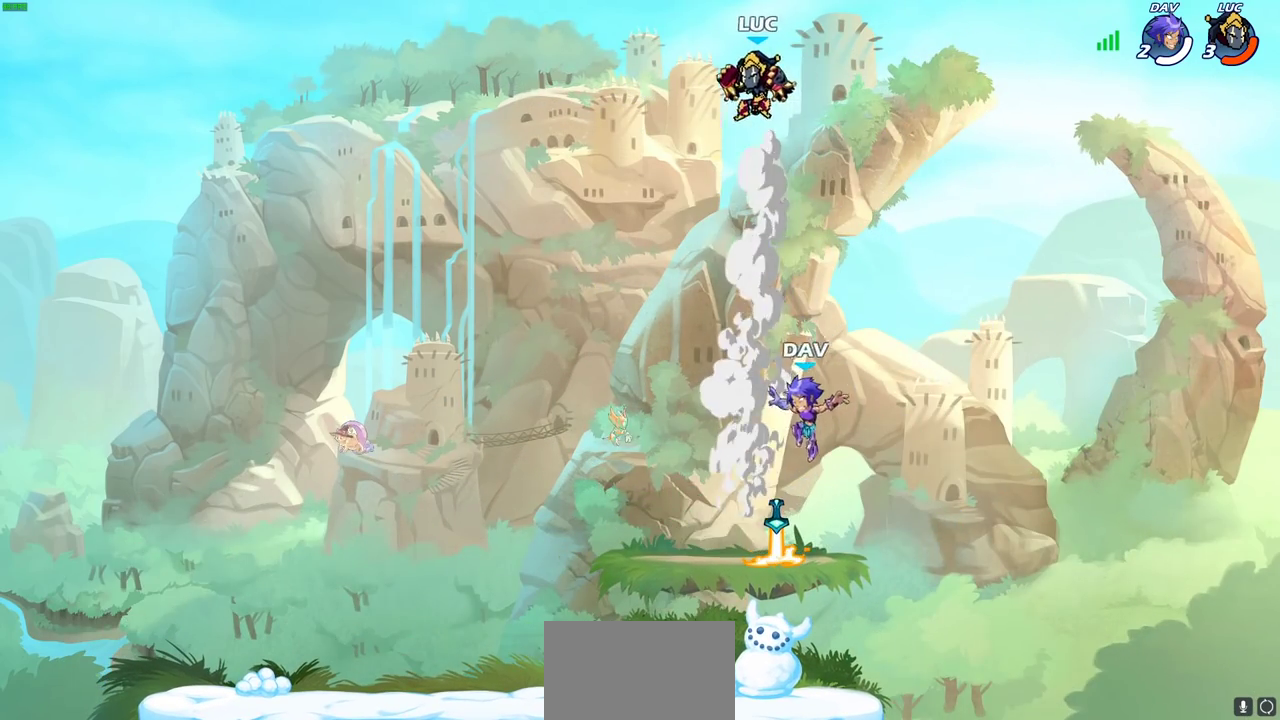
{"dt_ms": 500, "buttons": [], "left_stick": "center", "right_stick": "center", "events": [[117, "left_stick", "down"], [300, "left_stick", "center"]]}
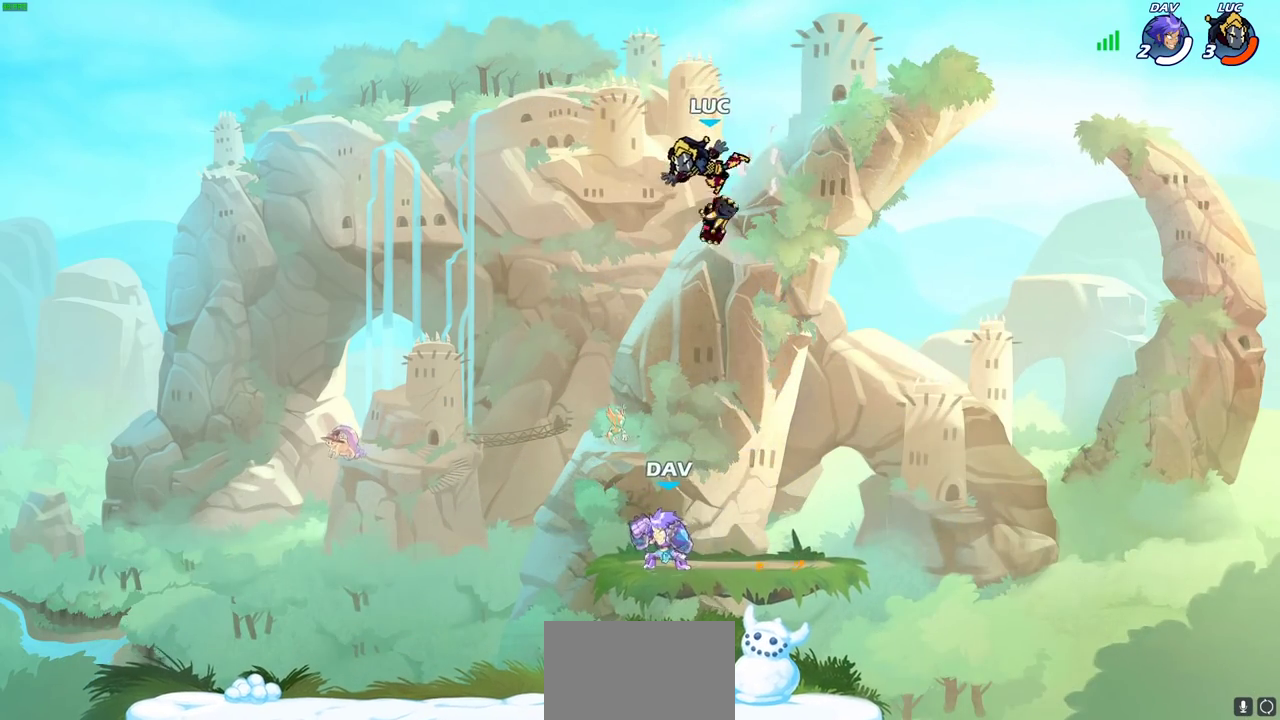
{"dt_ms": 500, "buttons": ["CROSS"], "left_stick": "right", "right_stick": "center", "events": [[100, "left_stick", "right"], [167, "left_stick", "down-right"], [367, "left_stick", "right"], [450, "CROSS", "down"]]}
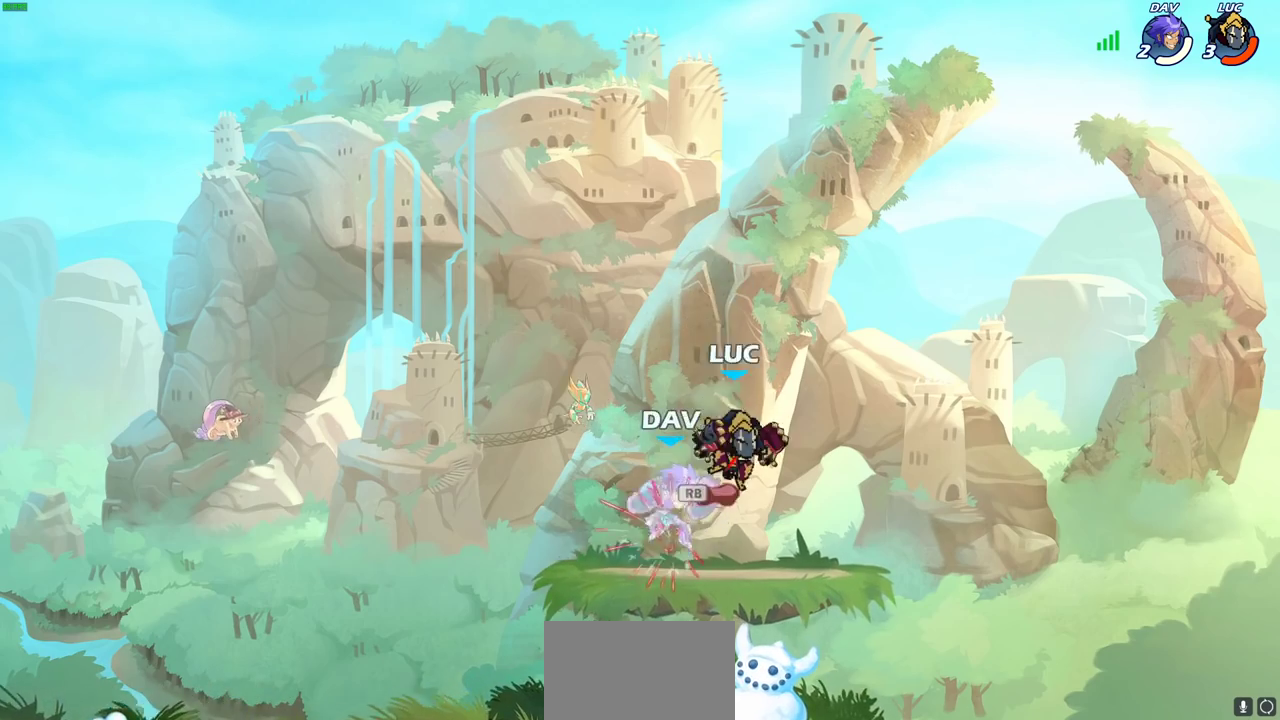
{"dt_ms": 300, "buttons": [], "left_stick": "down", "right_stick": "center", "events": [[50, "CROSS", "up"], [50, "left_stick", "up"], [133, "left_stick", "left"], [267, "left_stick", "down"]]}
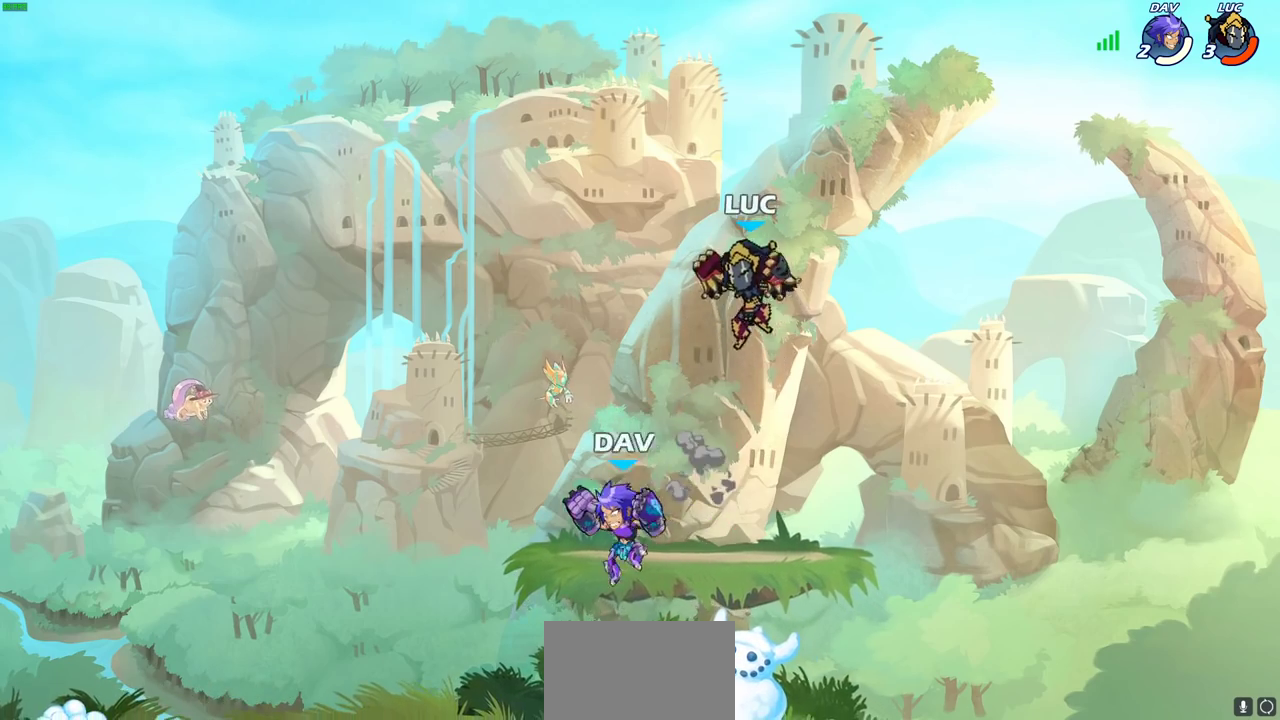
{"dt_ms": 700, "buttons": [], "left_stick": "center", "right_stick": "center", "events": [[17, "left_stick", "down-right"], [167, "left_stick", "down"], [283, "left_stick", "down-left"], [467, "R2", "down"], [517, "SQUARE", "down"], [633, "R2", "up"], [633, "SQUARE", "up"], [700, "left_stick", "center"]]}
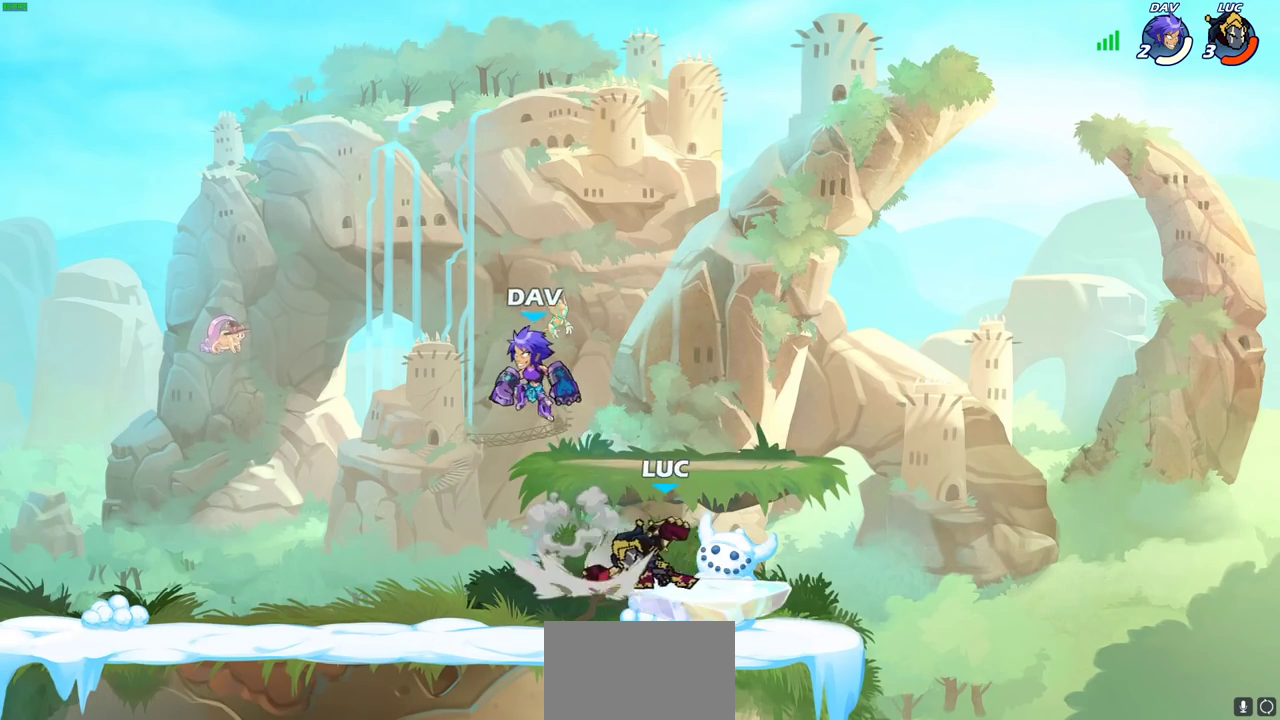
{"dt_ms": 700, "buttons": ["CROSS"], "left_stick": "up-left", "right_stick": "center", "events": [[317, "left_stick", "right"], [667, "left_stick", "up-left"], [700, "CROSS", "down"]]}
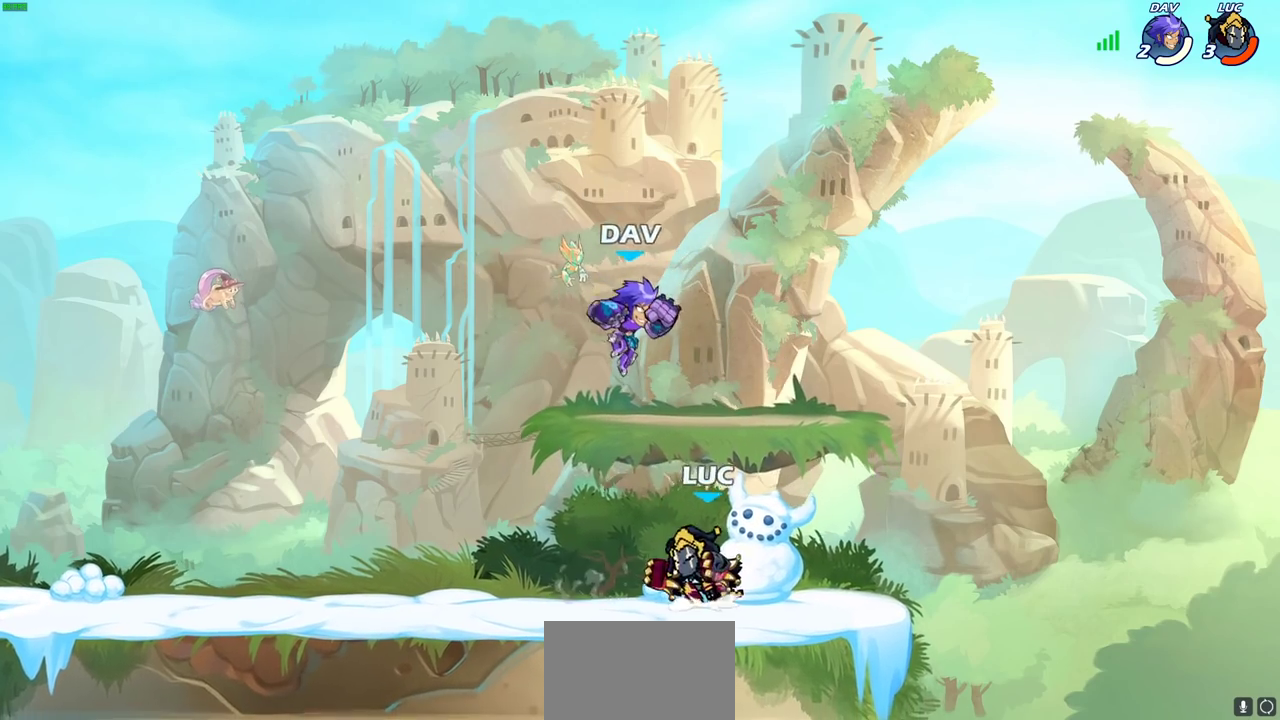
{"dt_ms": 300, "buttons": [], "left_stick": "left", "right_stick": "center", "events": [[100, "CROSS", "up"], [167, "left_stick", "left"]]}
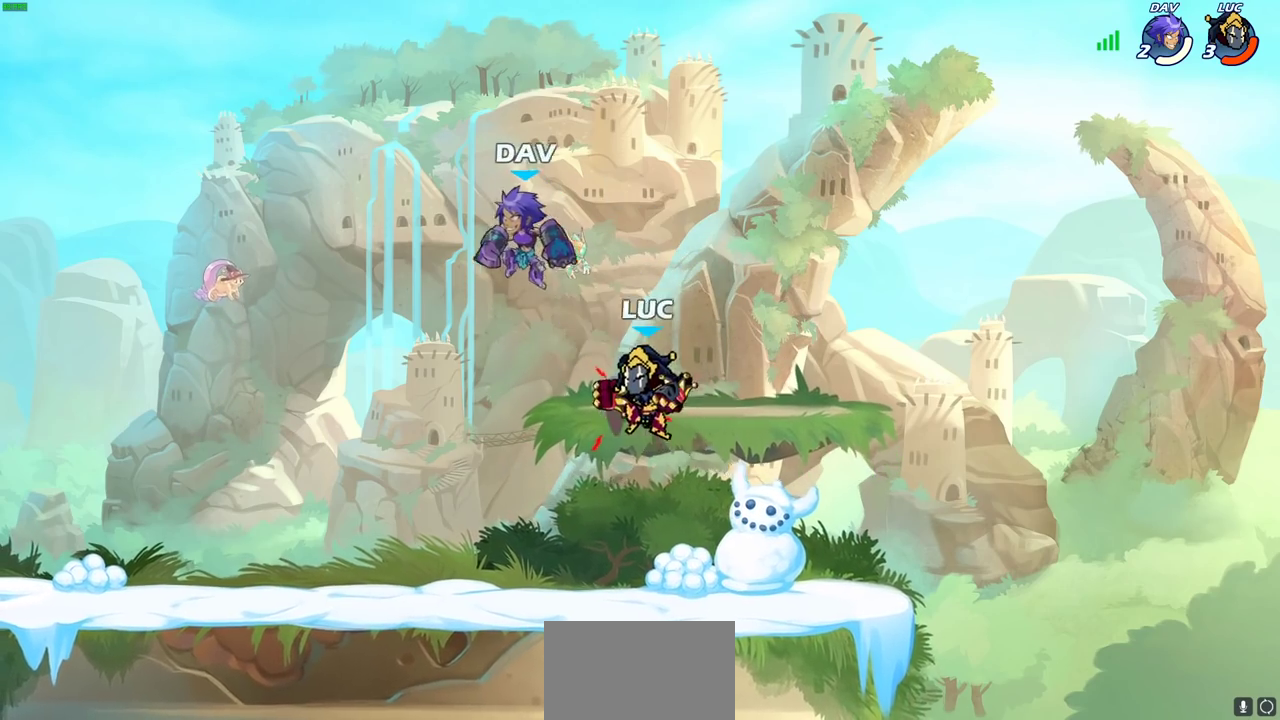
{"dt_ms": 500, "buttons": [], "left_stick": "left", "right_stick": "center", "events": [[100, "left_stick", "up-left"], [150, "left_stick", "center"], [233, "SQUARE", "down"], [300, "SQUARE", "up"], [300, "left_stick", "down-left"], [467, "left_stick", "left"]]}
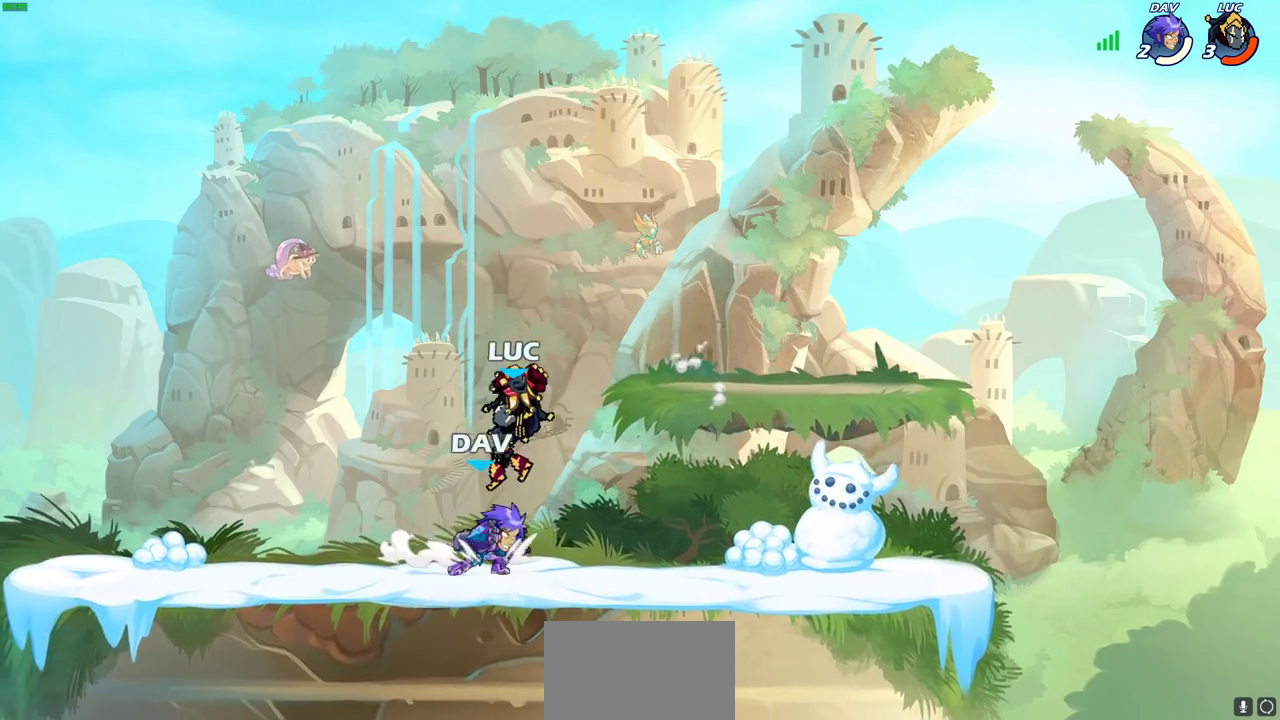
{"dt_ms": 500, "buttons": [], "left_stick": "right", "right_stick": "center", "events": [[233, "left_stick", "center"], [283, "left_stick", "right"], [383, "SQUARE", "down"], [467, "SQUARE", "up"]]}
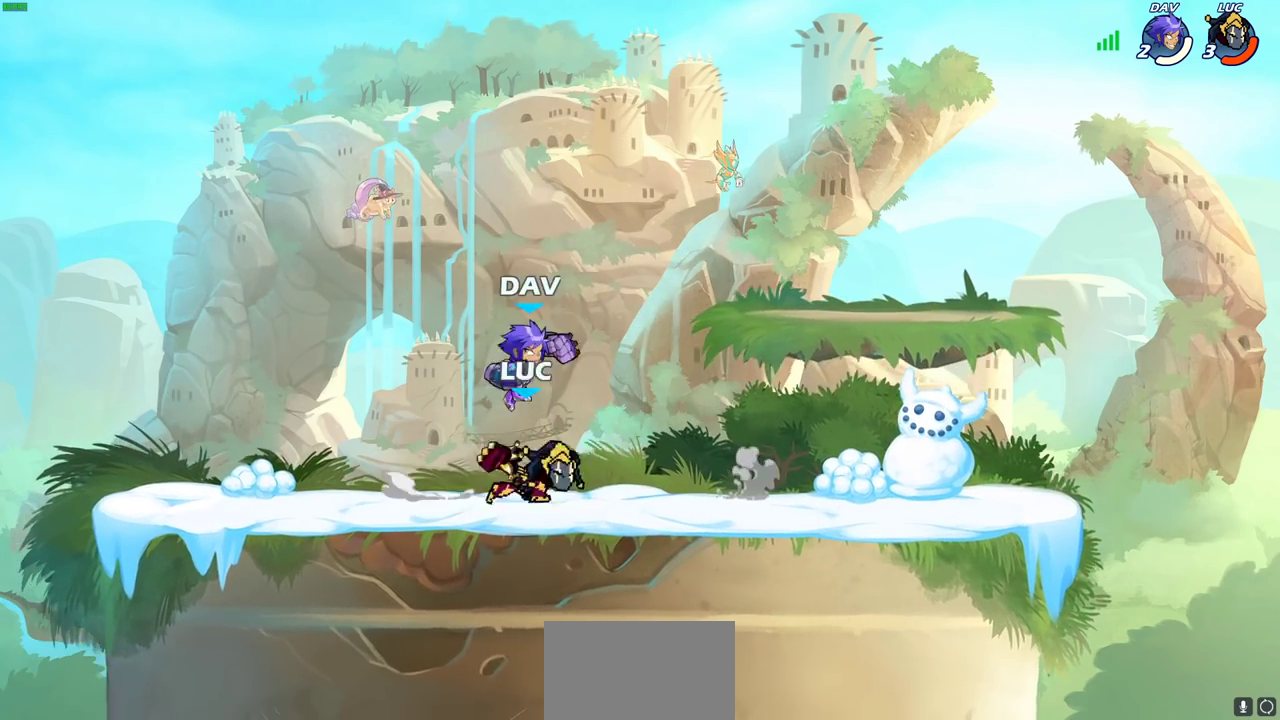
{"dt_ms": 400, "buttons": [], "left_stick": "center", "right_stick": "center", "events": [[17, "left_stick", "center"]]}
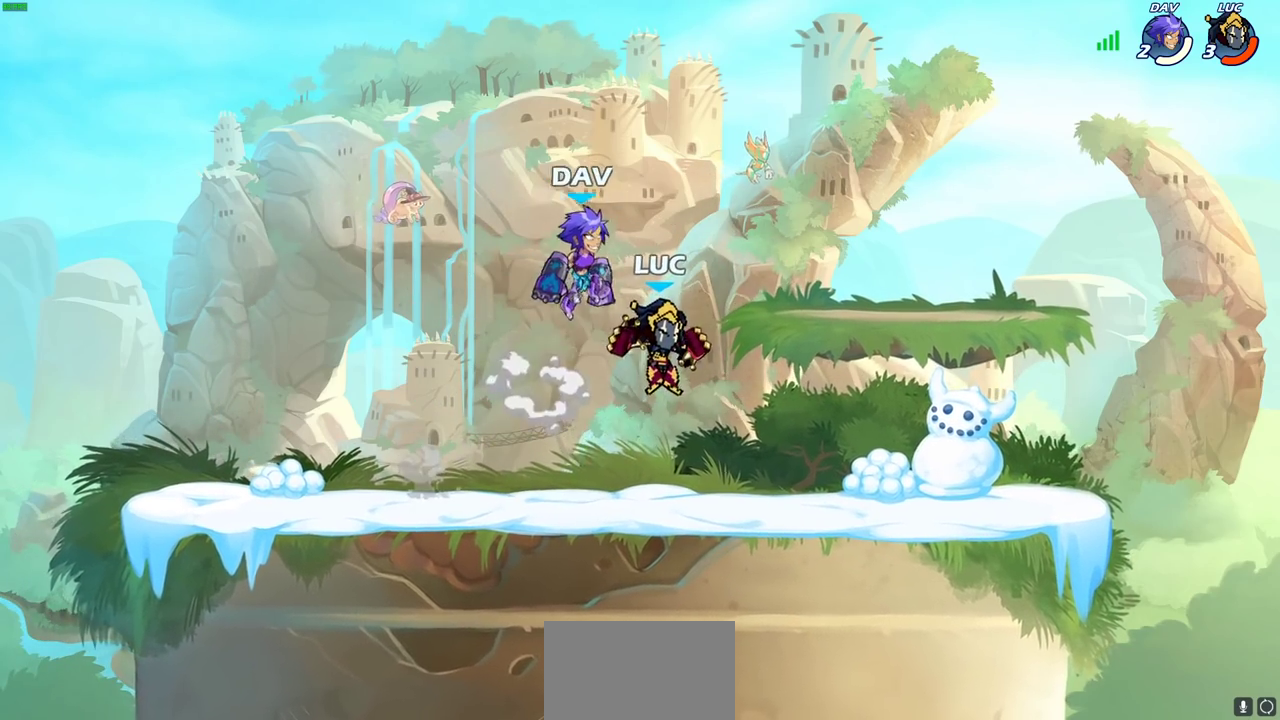
{"dt_ms": 700, "buttons": [], "left_stick": "up-left", "right_stick": "center", "events": [[250, "R2", "down"], [467, "left_stick", "up"], [517, "left_stick", "up-left"], [533, "R2", "up"], [550, "CROSS", "down"], [617, "SQUARE", "down"], [667, "CROSS", "up"], [683, "SQUARE", "up"]]}